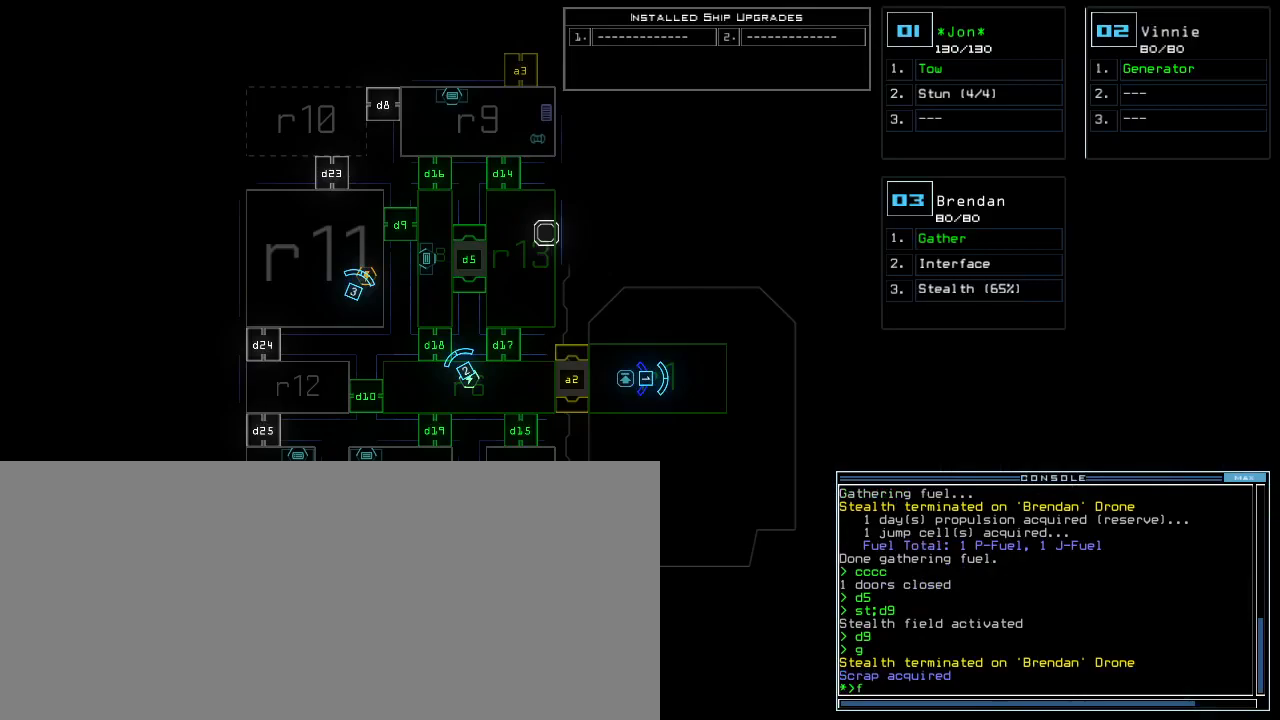
Gameplay with keyboard; each line is a JSON object with the keys held at the frame after it. "events" lists presses ("down") and releases ("up") of ".", "0", "1", "2", "3", "4", "5", "6", "7", "8", "9", "a", "b", "backspace", "c", "caps_lock", "comma", "ctrl_l", "ctrl_r", "d", "down", "e", "equals", "escape", "f", "f8", "g", "h", "i", "j", "k", "l", "left", "m", "minus", "n", "o", "p", "q", "quote", "r", "return", "right", "s", "semicolon", "shift_l", "shift_r", "space", "t", "tab", "tilde", "u", "up", "v", "w", "x", "y" and "z" between this image and that frame as [ms after this image, input, new state], when the widget could be followed in between. No other keys are recorded. Mouse input is not recorded. Not read: other_keys.
{"keys": [], "events": [[20, "space", "down"], [100, "r", "down"], [140, "space", "up"], [200, "r", "up"], [340, "1", "down"], [420, "1", "up"]]}
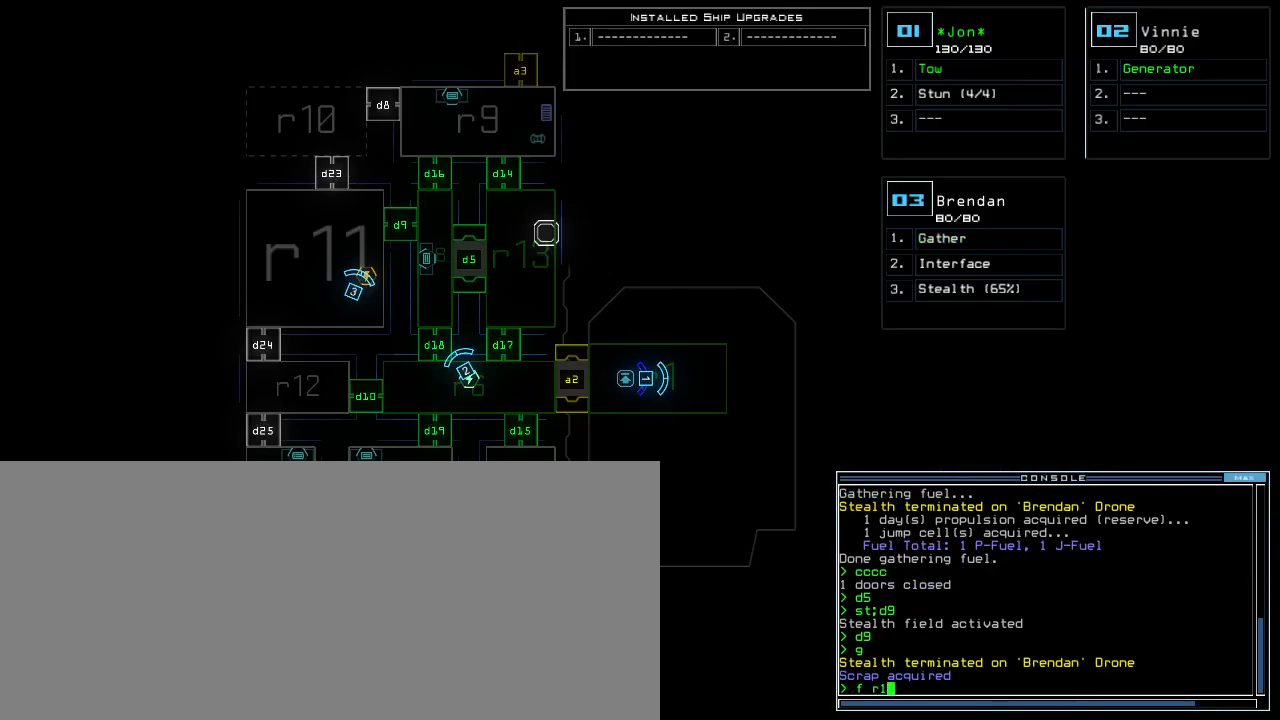
{"keys": [], "events": [[20, "3", "down"], [80, "return", "down"], [120, "3", "up"], [160, "return", "up"]]}
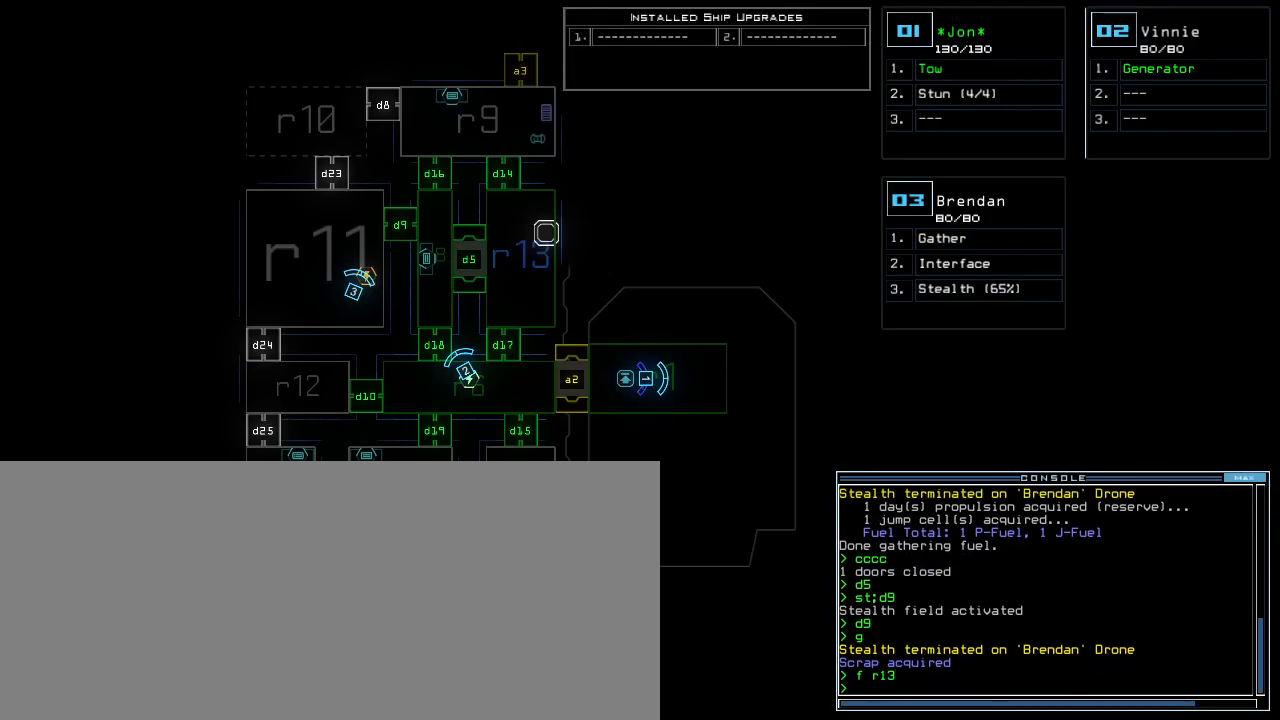
{"keys": [], "events": []}
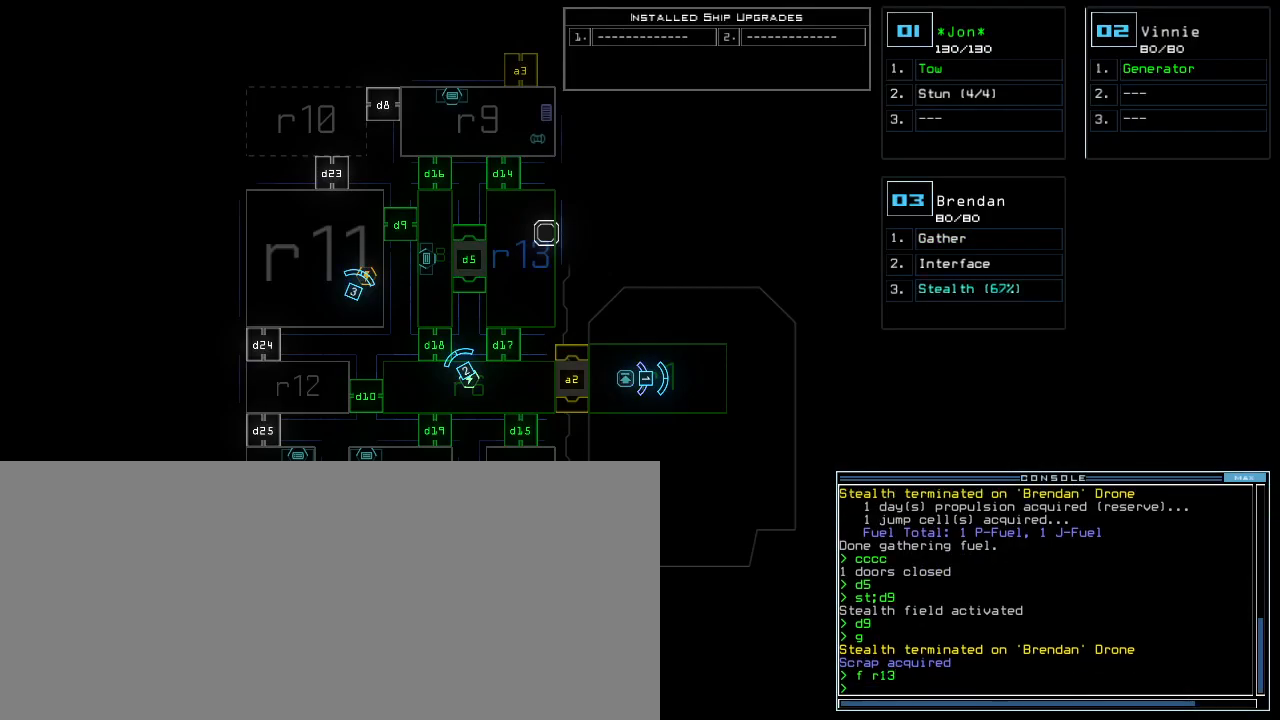
{"keys": ["3"], "events": [[500, "3", "down"]]}
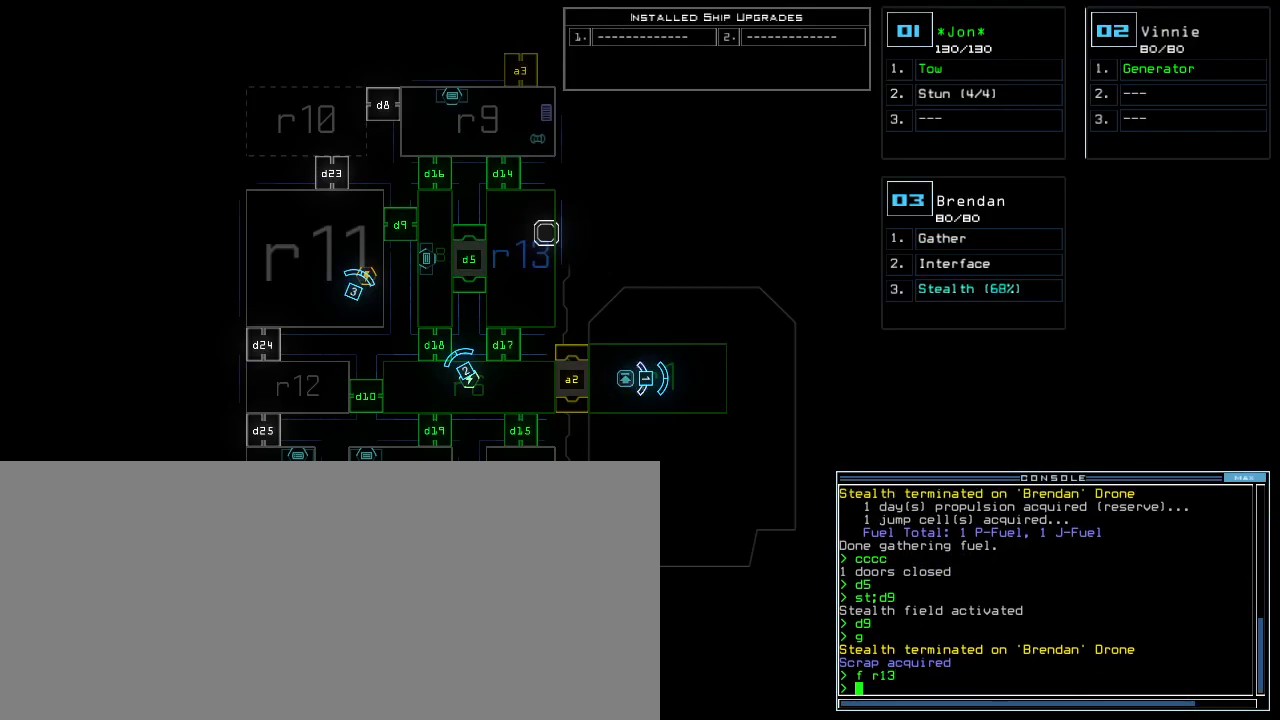
{"keys": ["left", "up"], "events": [[40, "right", "down"], [40, "up", "down"], [80, "3", "up"], [220, "right", "up"], [360, "left", "down"]]}
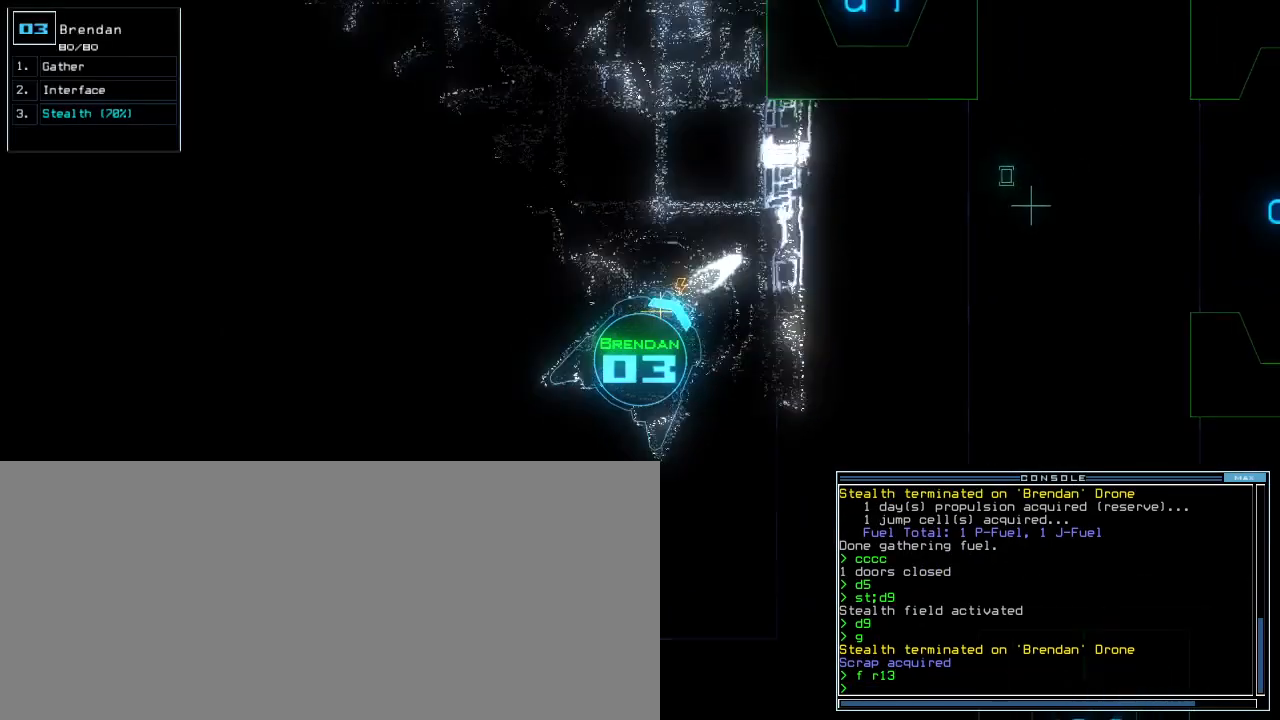
{"keys": [], "events": [[280, "left", "up"], [300, "up", "up"]]}
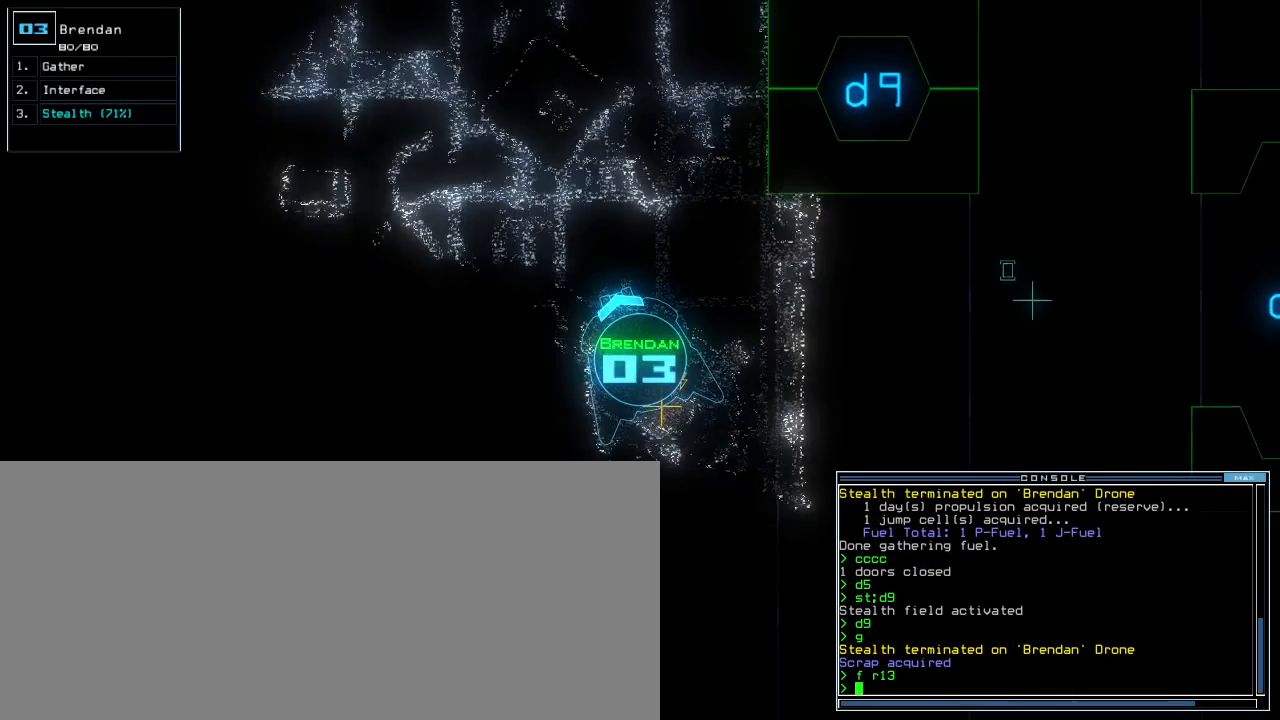
{"keys": [], "events": [[120, "right", "down"], [200, "right", "up"]]}
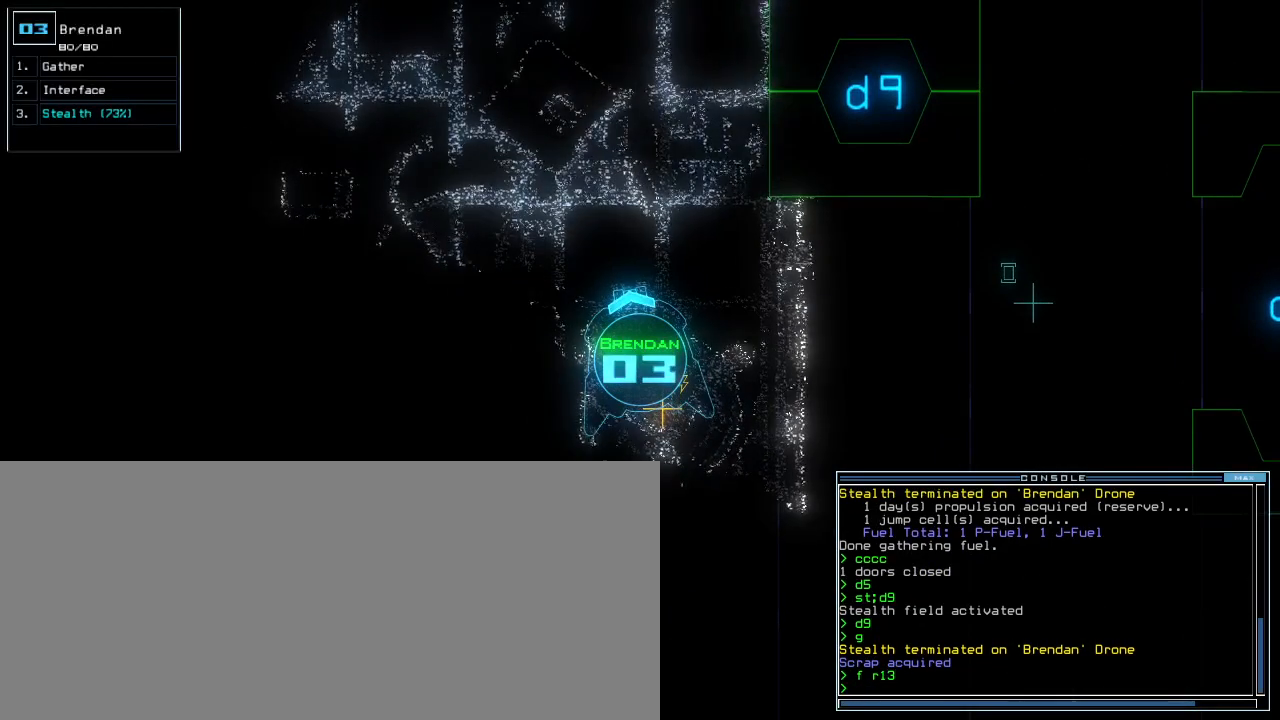
{"keys": [], "events": [[160, "right", "down"], [220, "right", "up"]]}